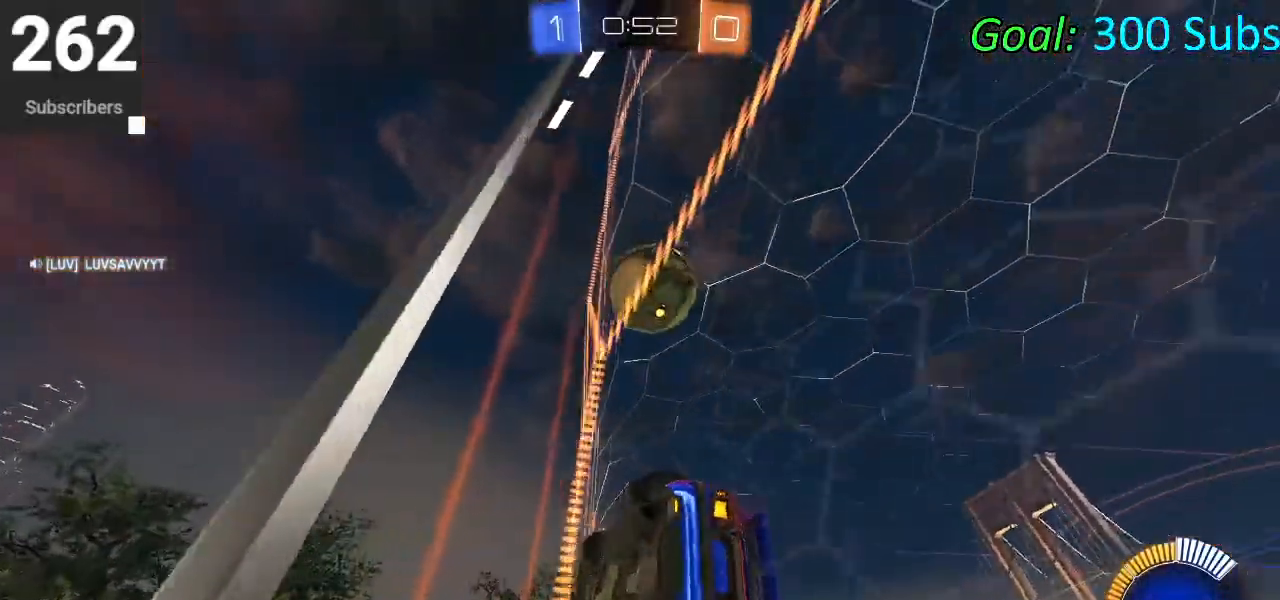
Gameplay with a controller (PlayStation layout); each line is a JSON object with the inputs held at the frame after it. "events" lists button and stick changes between this image and that frame as [ms after this image, input, new state], when the widget could be followed in between.
{"buttons": ["L2"], "left_stick": "down-left", "right_stick": "center", "events": [[133, "R2", "up"], [183, "left_stick", "center"], [217, "R2", "down"], [383, "TRIANGLE", "down"], [450, "L2", "down"], [467, "TRIANGLE", "up"], [467, "left_stick", "down-left"], [500, "R2", "up"]]}
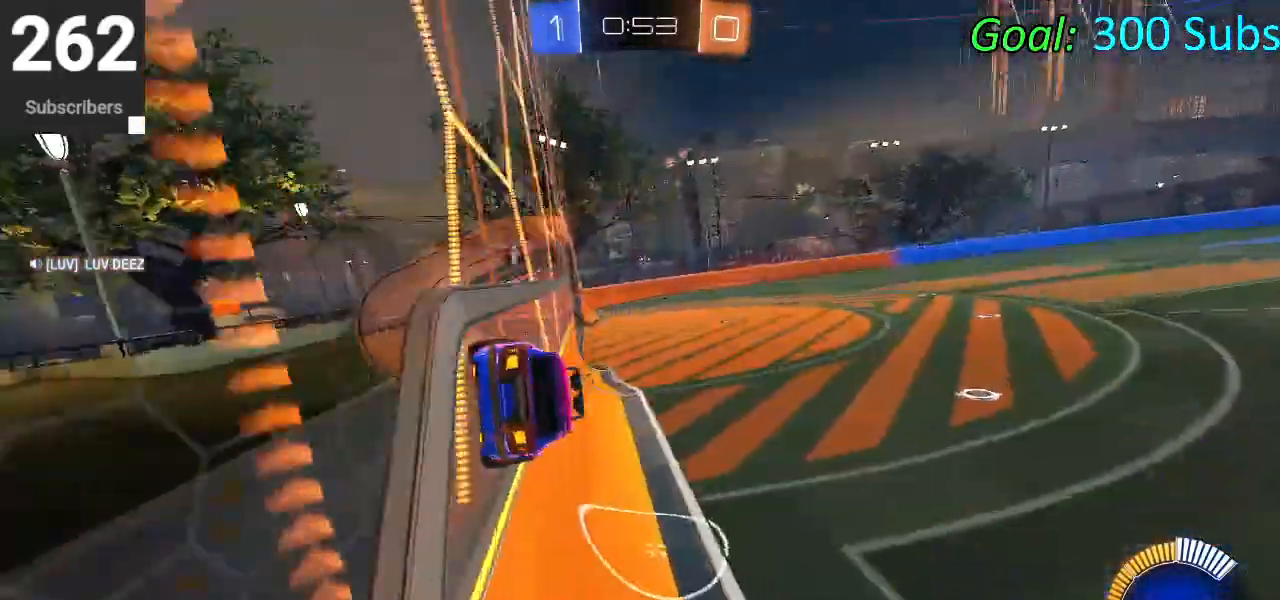
{"buttons": ["R2"], "left_stick": "right", "right_stick": "center", "events": [[117, "R2", "down"], [133, "L2", "up"], [133, "left_stick", "center"], [333, "left_stick", "right"], [400, "R2", "up"], [450, "R2", "down"]]}
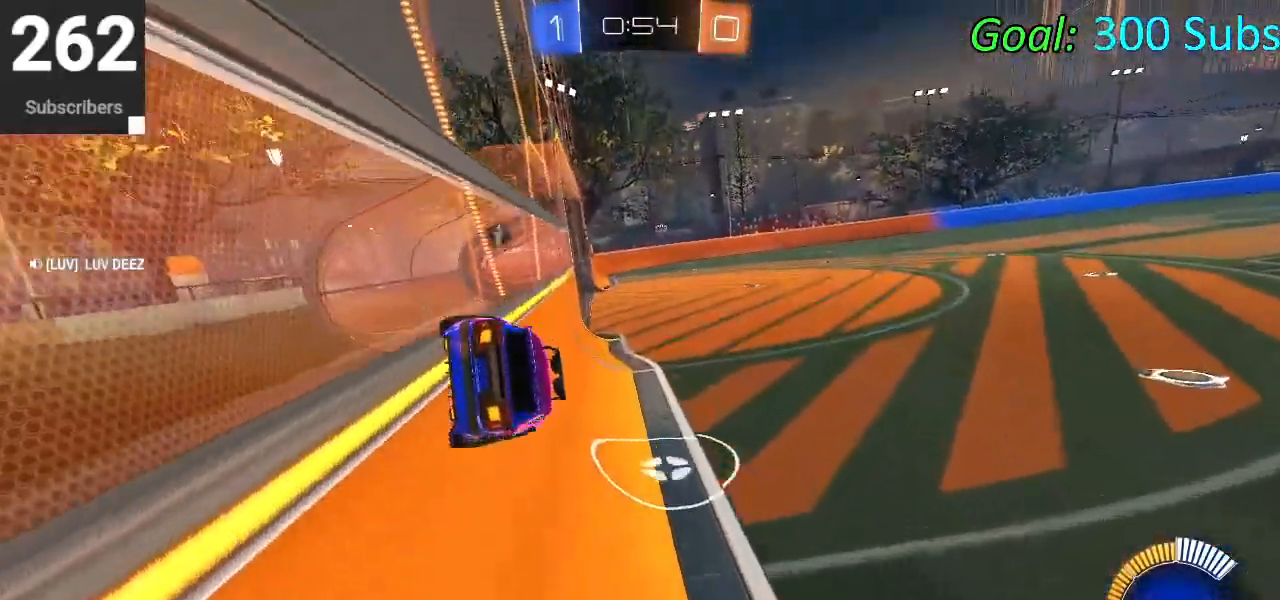
{"buttons": [], "left_stick": "left", "right_stick": "center", "events": [[17, "left_stick", "center"], [400, "R2", "up"], [450, "left_stick", "left"]]}
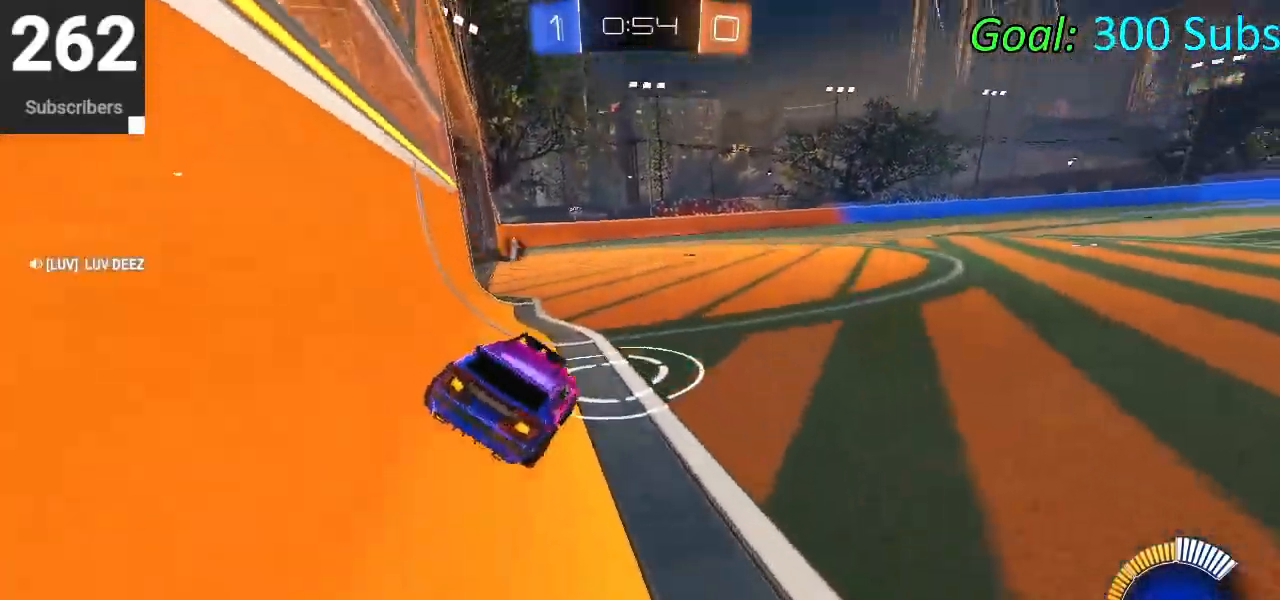
{"buttons": ["R2"], "left_stick": "right", "right_stick": "center", "events": [[133, "left_stick", "center"], [250, "L2", "down"], [317, "left_stick", "right"], [417, "R2", "down"], [433, "L2", "up"]]}
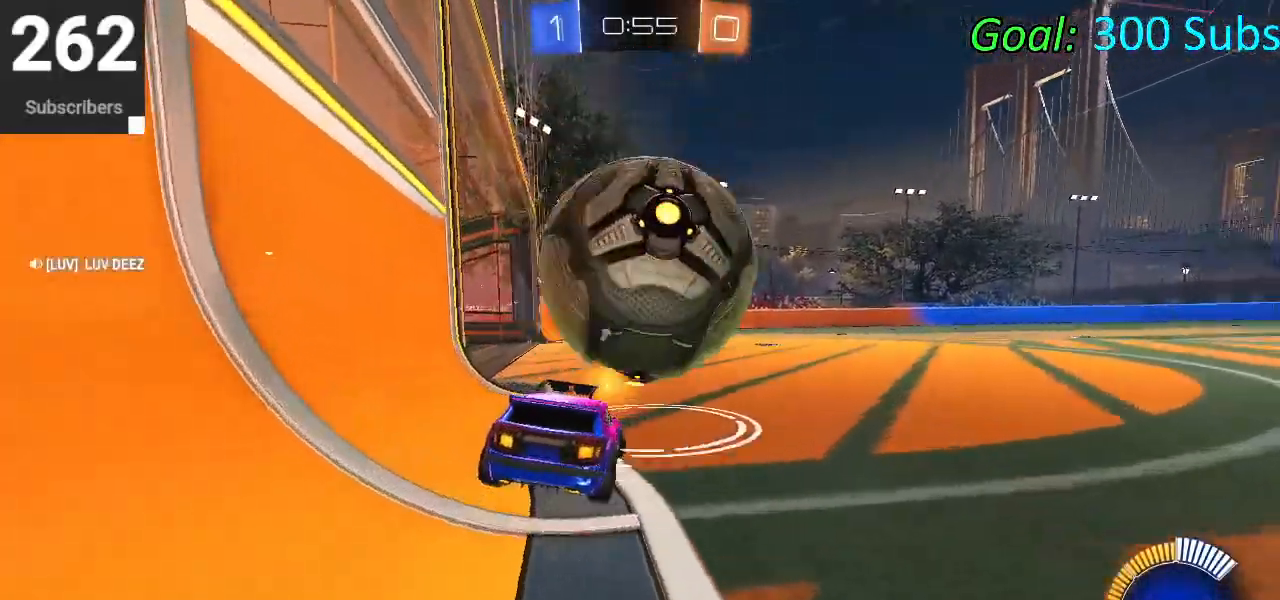
{"buttons": ["CIRCLE", "R2"], "left_stick": "center", "right_stick": "center", "events": [[17, "CIRCLE", "down"], [50, "left_stick", "center"], [83, "TRIANGLE", "down"], [233, "TRIANGLE", "up"], [233, "left_stick", "up-right"], [350, "left_stick", "center"], [433, "left_stick", "right"], [500, "left_stick", "center"]]}
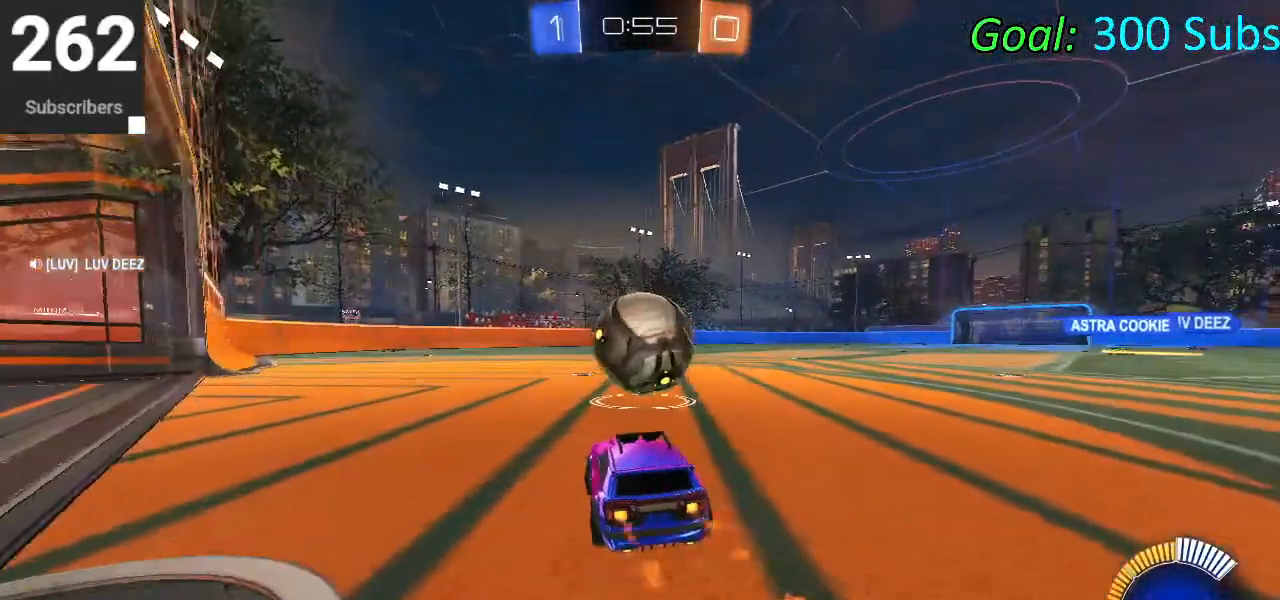
{"buttons": ["R2"], "left_stick": "center", "right_stick": "center", "events": [[67, "left_stick", "down-left"], [167, "left_stick", "center"], [217, "left_stick", "right"], [317, "CIRCLE", "up"], [350, "left_stick", "center"]]}
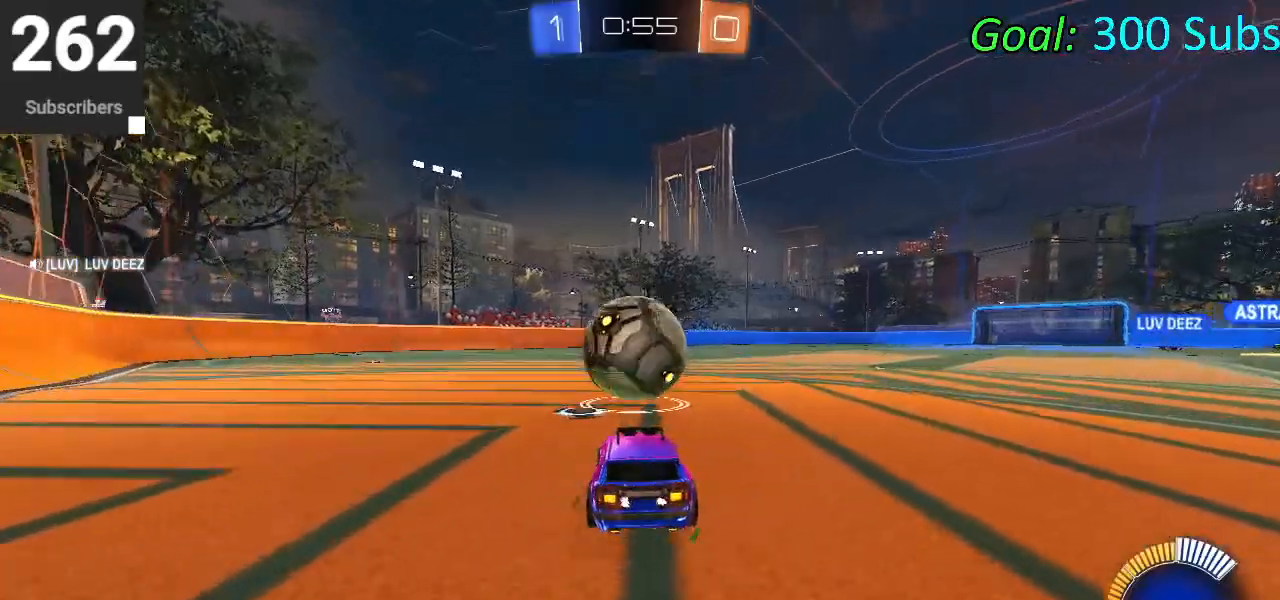
{"buttons": ["R2"], "left_stick": "center", "right_stick": "center", "events": [[50, "left_stick", "down-left"], [150, "left_stick", "center"]]}
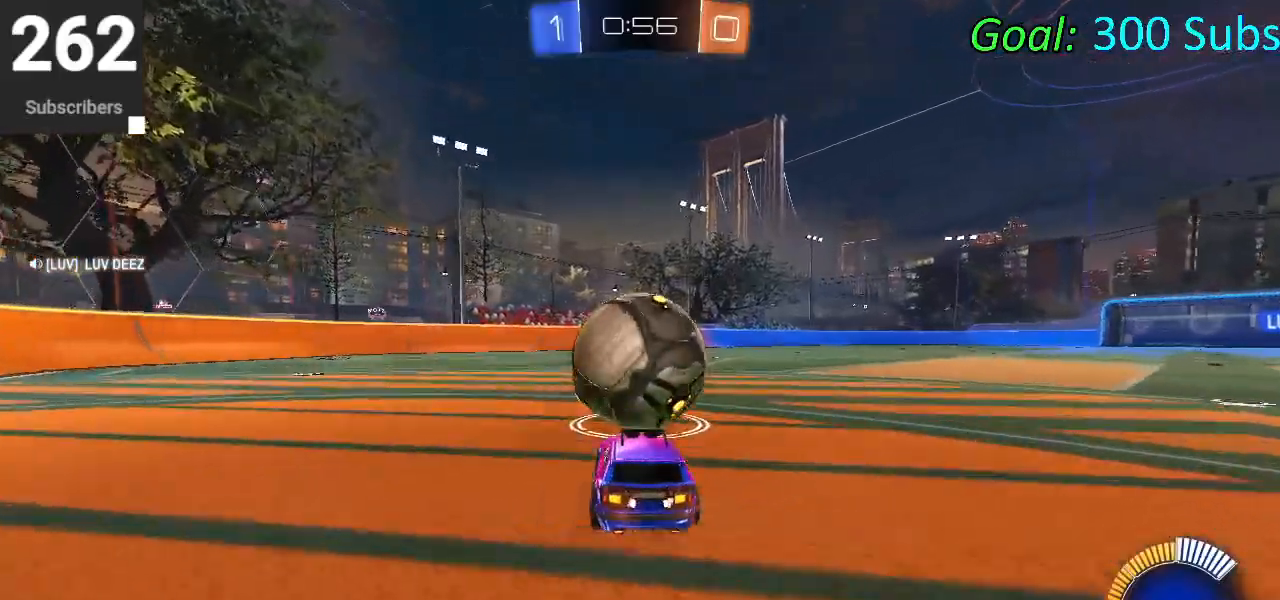
{"buttons": ["R2"], "left_stick": "center", "right_stick": "center", "events": []}
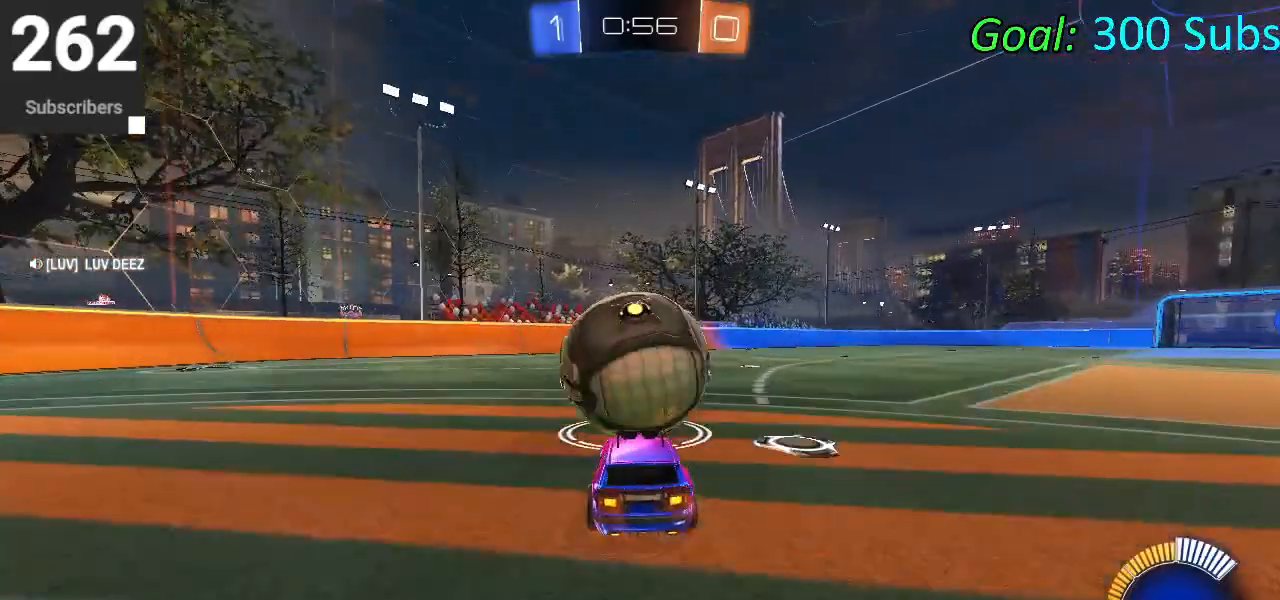
{"buttons": ["R2"], "left_stick": "center", "right_stick": "center", "events": [[217, "CIRCLE", "down"], [500, "CIRCLE", "up"]]}
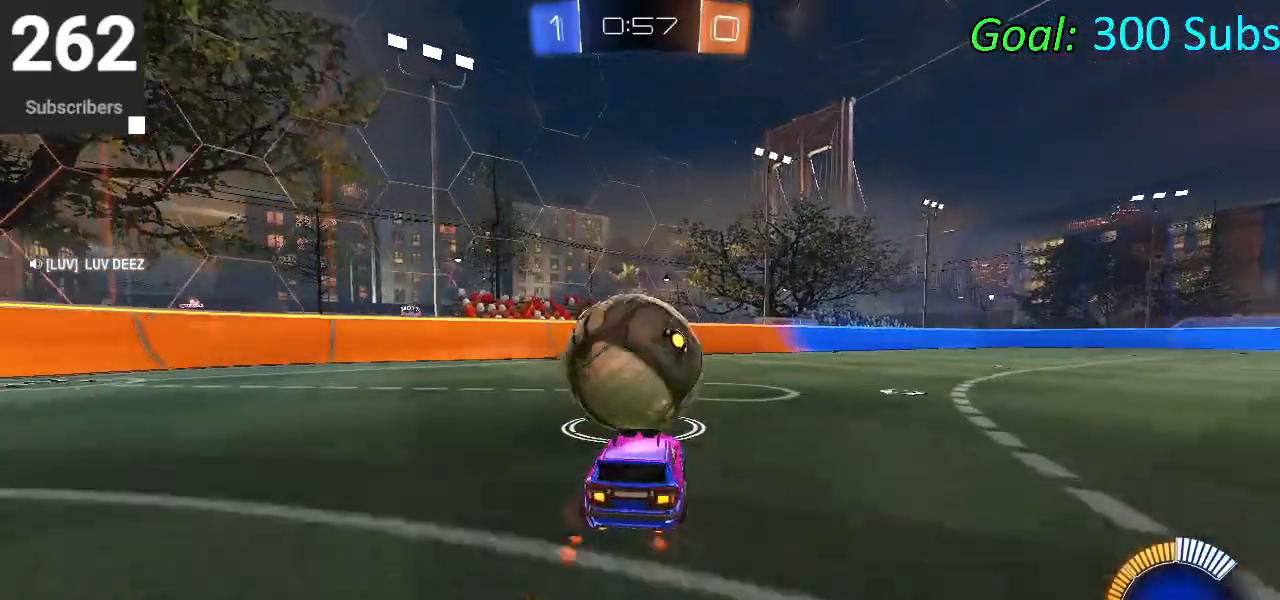
{"buttons": [], "left_stick": "center", "right_stick": "center", "events": [[383, "R2", "up"]]}
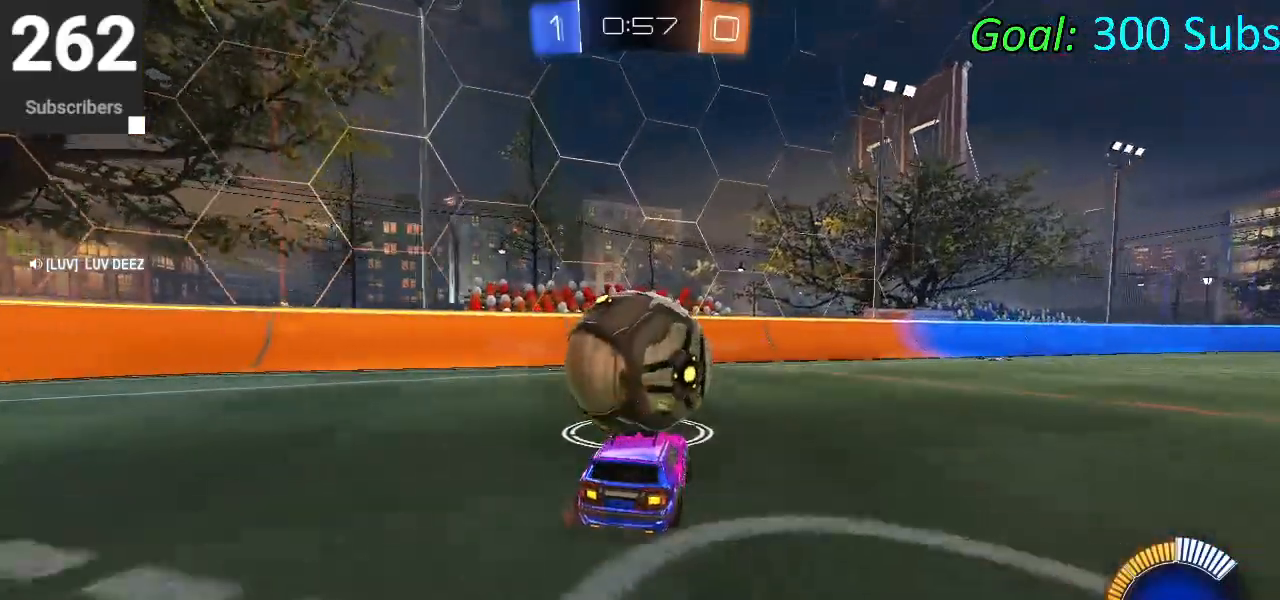
{"buttons": ["R2"], "left_stick": "center", "right_stick": "center", "events": [[33, "left_stick", "left"], [150, "left_stick", "center"], [183, "R2", "down"], [333, "CIRCLE", "down"], [433, "CIRCLE", "up"]]}
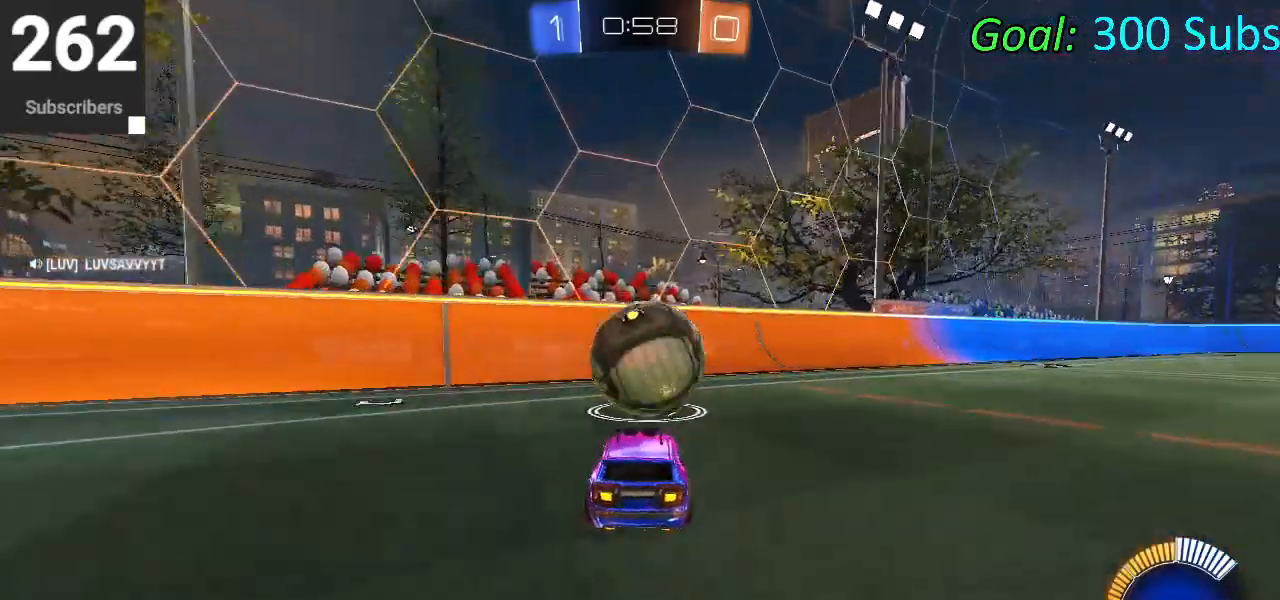
{"buttons": ["R2"], "left_stick": "center", "right_stick": "center", "events": [[83, "left_stick", "up"], [133, "left_stick", "center"], [333, "left_stick", "up-right"], [450, "left_stick", "center"]]}
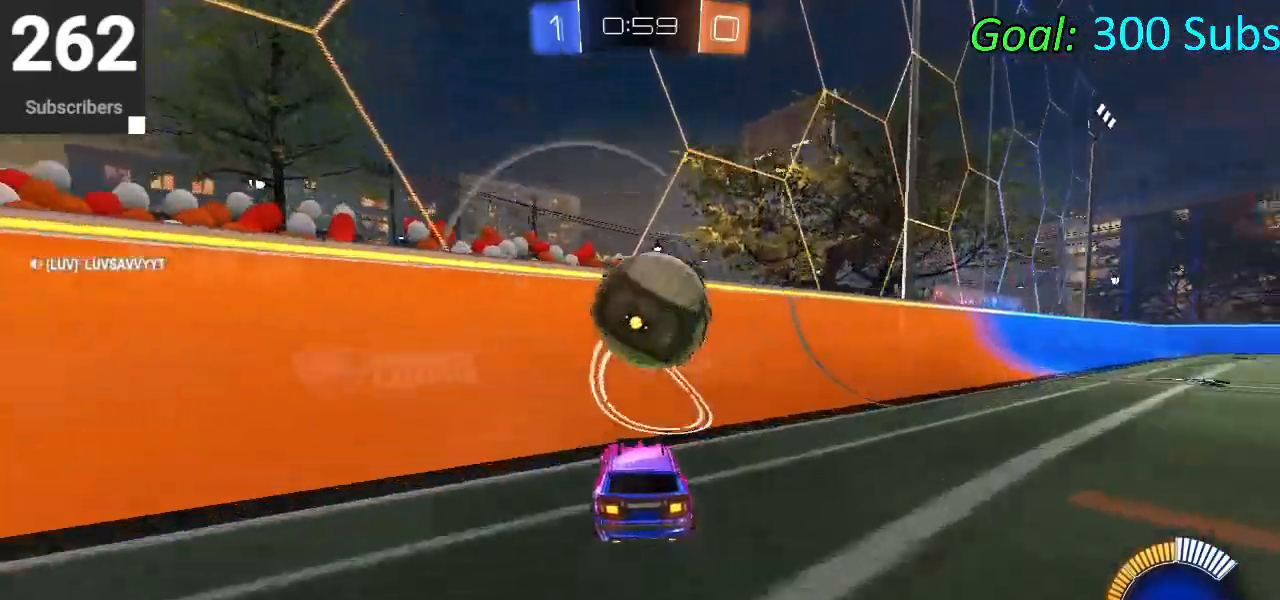
{"buttons": ["L2", "R2"], "left_stick": "right", "right_stick": "center", "events": [[217, "CIRCLE", "down"], [417, "left_stick", "right"], [483, "CIRCLE", "up"], [500, "L2", "down"]]}
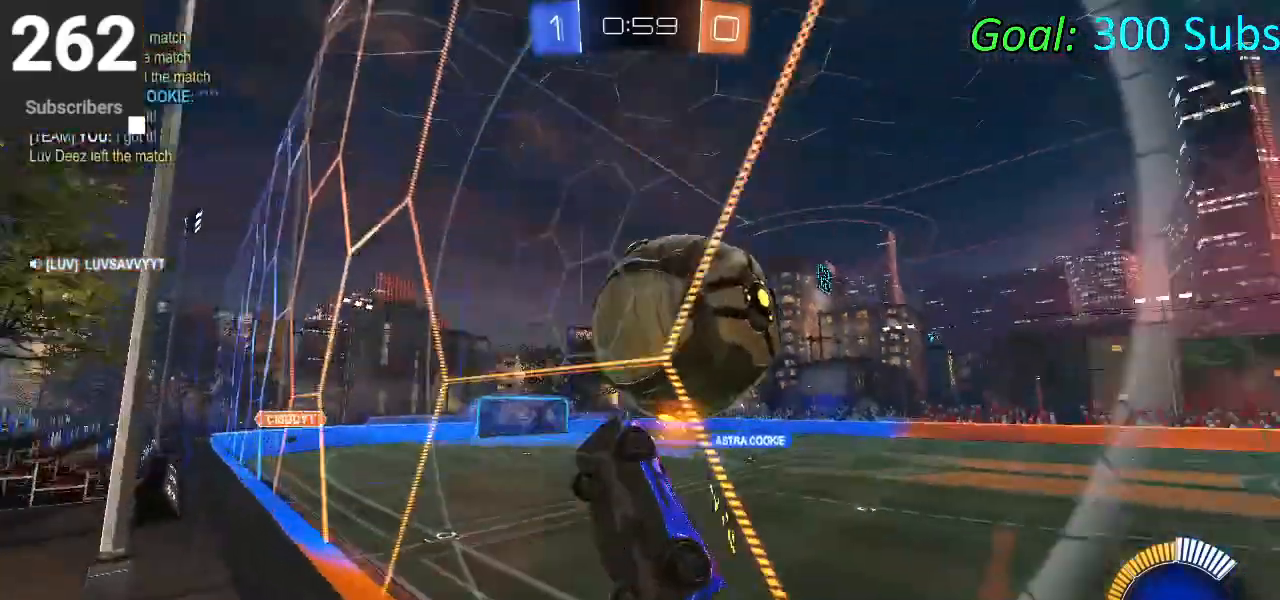
{"buttons": ["CIRCLE", "L1"], "left_stick": "center", "right_stick": "center", "events": [[50, "CROSS", "down"], [67, "R2", "up"], [100, "L2", "up"], [150, "left_stick", "down"], [167, "CROSS", "up"], [167, "L1", "down"], [217, "CIRCLE", "down"], [217, "left_stick", "down-left"], [383, "CIRCLE", "up"], [467, "left_stick", "center"], [500, "CIRCLE", "down"]]}
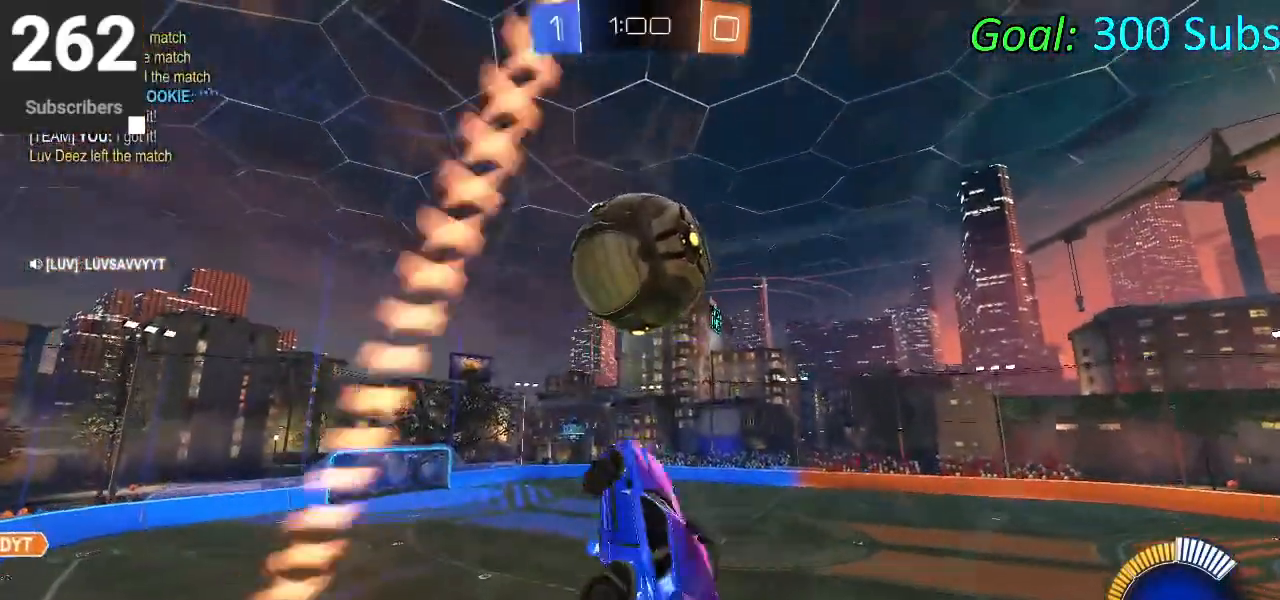
{"buttons": ["L1"], "left_stick": "down-left", "right_stick": "center", "events": [[117, "CIRCLE", "up"], [133, "left_stick", "up-right"], [200, "CIRCLE", "down"], [283, "left_stick", "left"], [317, "CIRCLE", "up"], [367, "left_stick", "center"], [400, "CIRCLE", "down"], [483, "left_stick", "down-left"], [500, "CIRCLE", "up"]]}
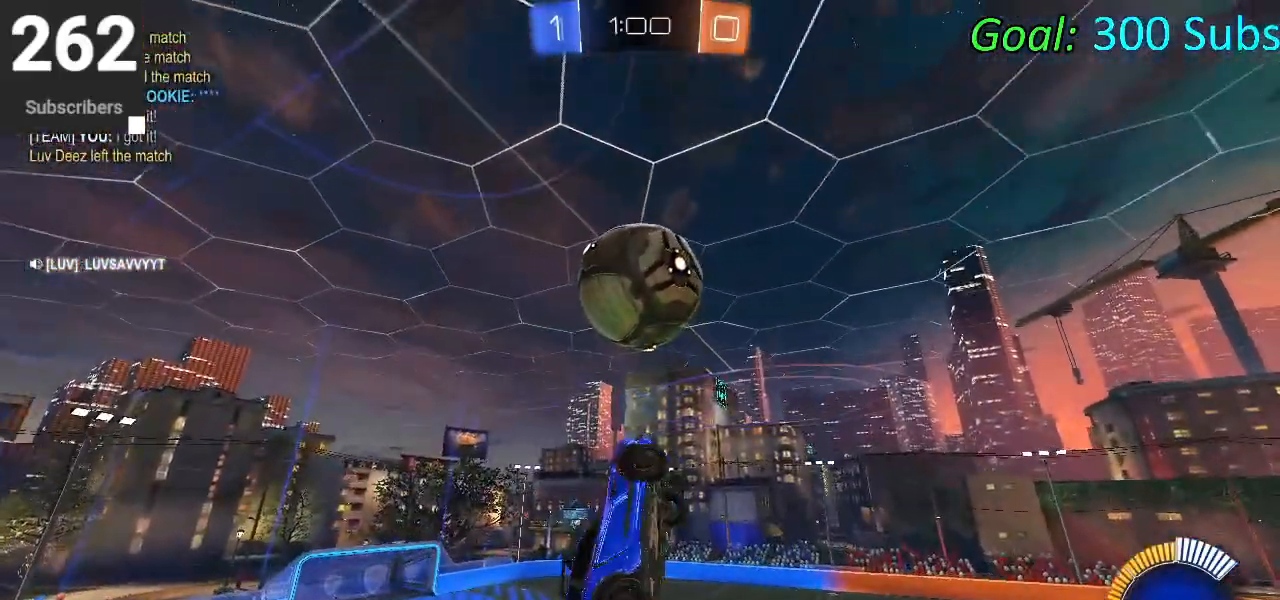
{"buttons": ["CIRCLE"], "left_stick": "down-right", "right_stick": "center", "events": [[67, "CIRCLE", "down"], [133, "L1", "up"], [133, "left_stick", "right"], [183, "CIRCLE", "up"], [283, "CIRCLE", "down"], [333, "left_stick", "down-right"], [383, "CIRCLE", "up"], [433, "CIRCLE", "down"]]}
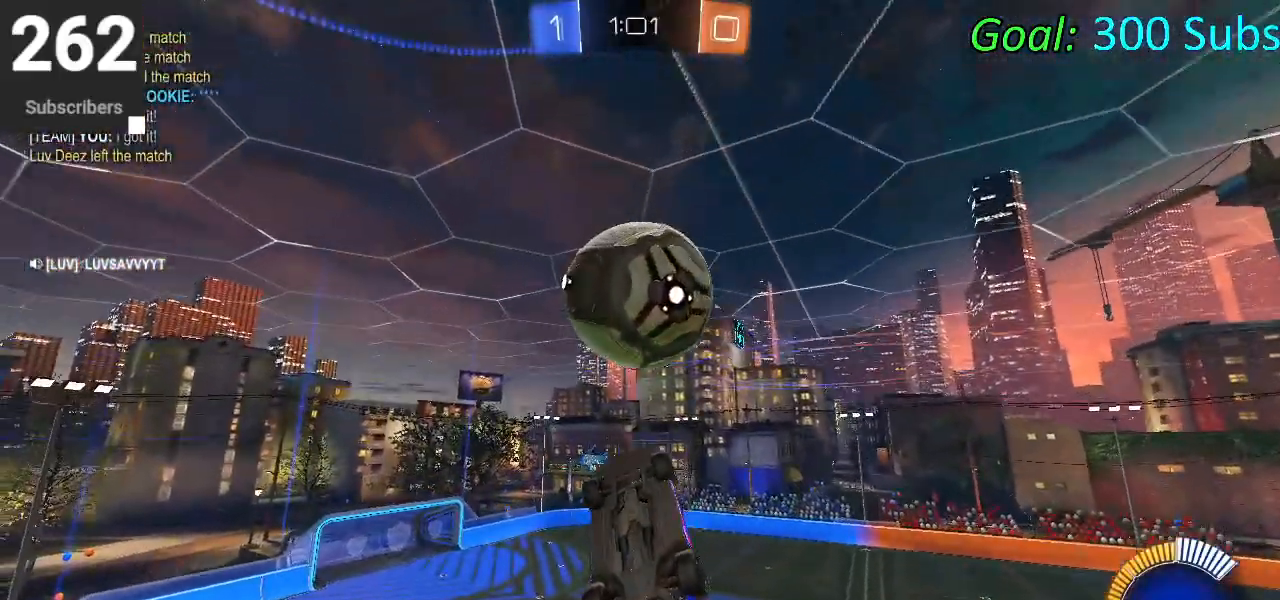
{"buttons": [], "left_stick": "down-left", "right_stick": "center", "events": [[67, "left_stick", "down-left"], [150, "CIRCLE", "up"], [250, "R1", "down"], [467, "R1", "up"]]}
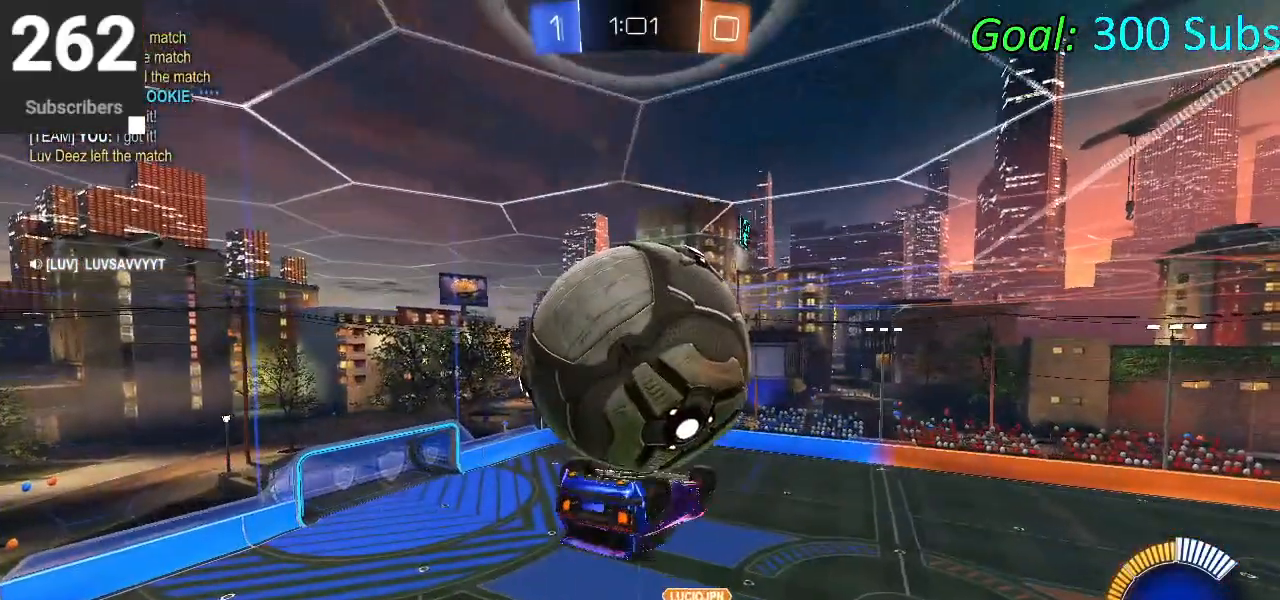
{"buttons": ["CIRCLE", "L1"], "left_stick": "up-right", "right_stick": "center", "events": [[33, "L1", "down"], [33, "left_stick", "up-left"], [367, "left_stick", "left"], [483, "CIRCLE", "down"], [500, "left_stick", "up-right"]]}
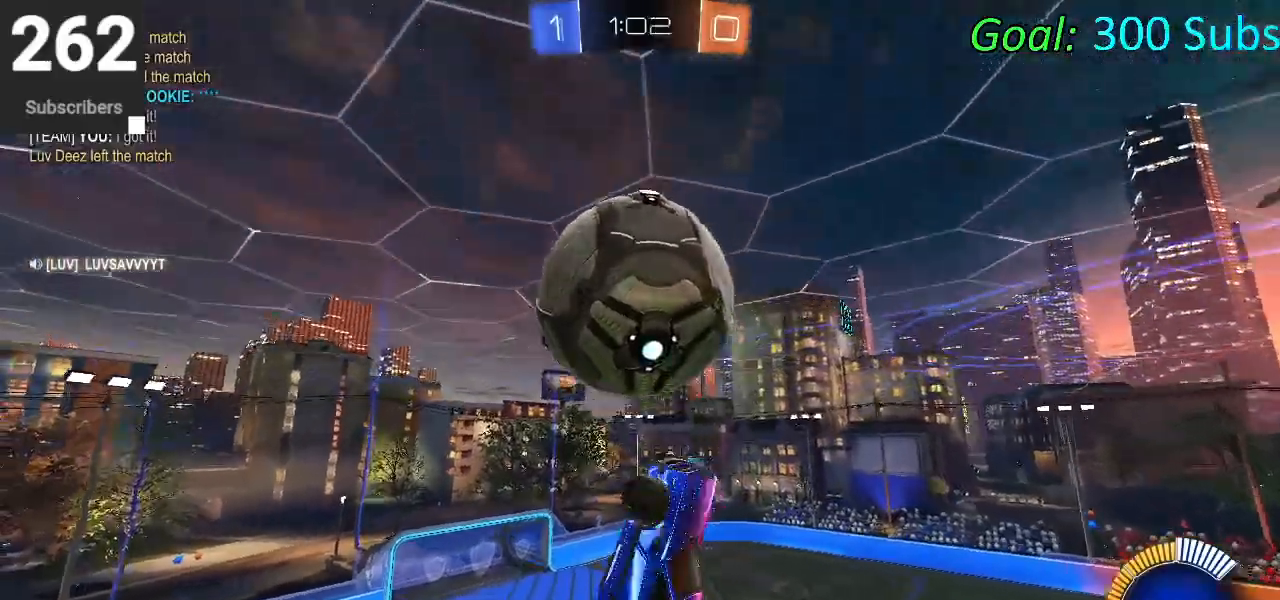
{"buttons": ["L1", "R2"], "left_stick": "up-left", "right_stick": "center", "events": [[67, "CIRCLE", "up"], [167, "R2", "down"], [217, "L1", "up"], [300, "L1", "down"], [333, "left_stick", "up"], [367, "CIRCLE", "down"], [483, "CIRCLE", "up"], [483, "left_stick", "up-left"]]}
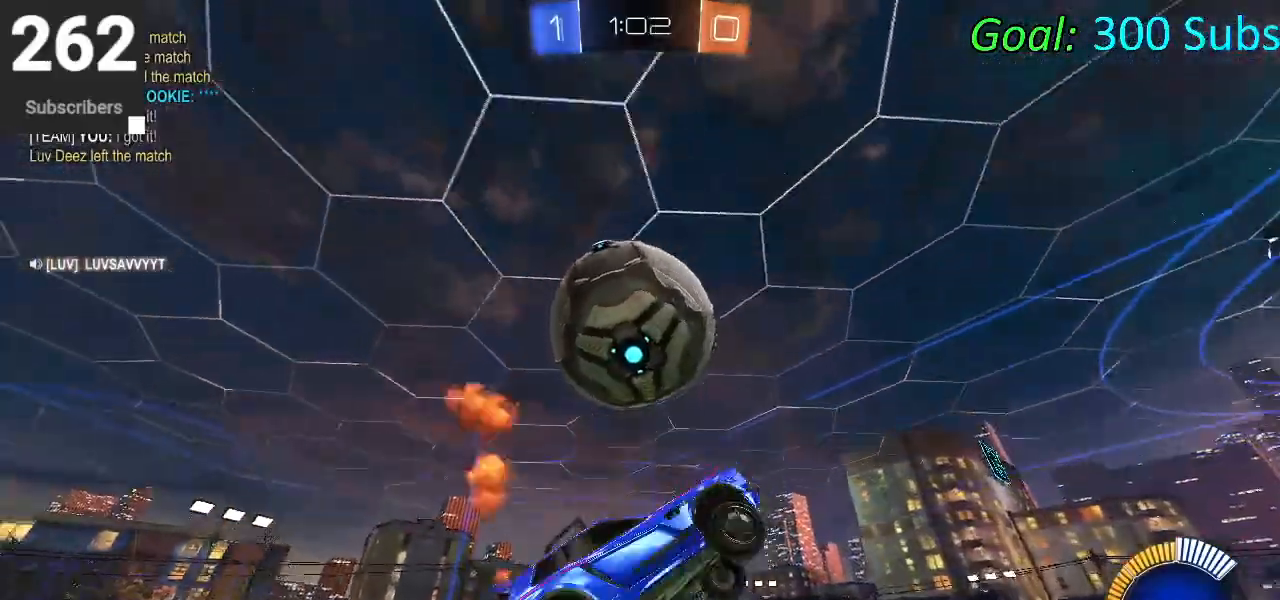
{"buttons": ["CIRCLE", "L1", "R2"], "left_stick": "up", "right_stick": "center", "events": [[17, "left_stick", "left"], [50, "L1", "up"], [83, "left_stick", "down-left"], [117, "L1", "down"], [133, "CROSS", "down"], [200, "left_stick", "down"], [267, "R2", "up"], [300, "CROSS", "up"], [367, "left_stick", "right"], [383, "L1", "up"], [383, "R2", "down"], [400, "CIRCLE", "down"], [467, "left_stick", "up"], [483, "L1", "down"]]}
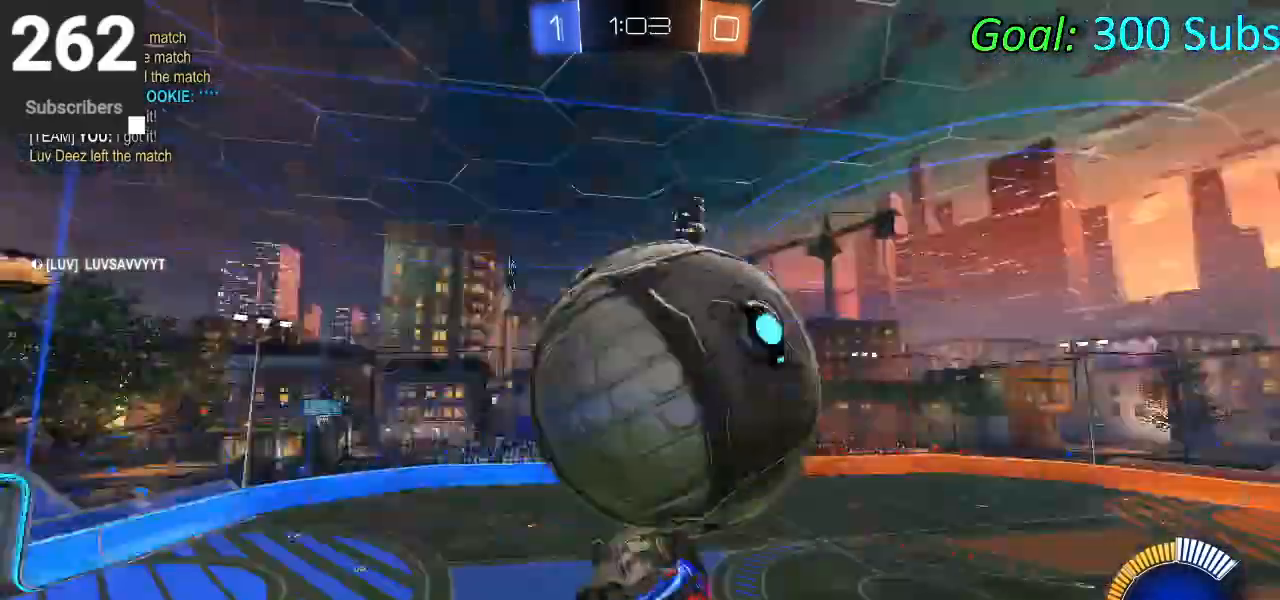
{"buttons": ["CROSS", "R1", "R2"], "left_stick": "up-right", "right_stick": "center", "events": [[33, "CIRCLE", "up"], [83, "L1", "up"], [167, "R1", "down"], [200, "L1", "down"], [317, "L1", "up"], [317, "R1", "up"], [350, "CROSS", "down"], [350, "left_stick", "down-right"], [400, "R1", "down"], [500, "left_stick", "up-right"]]}
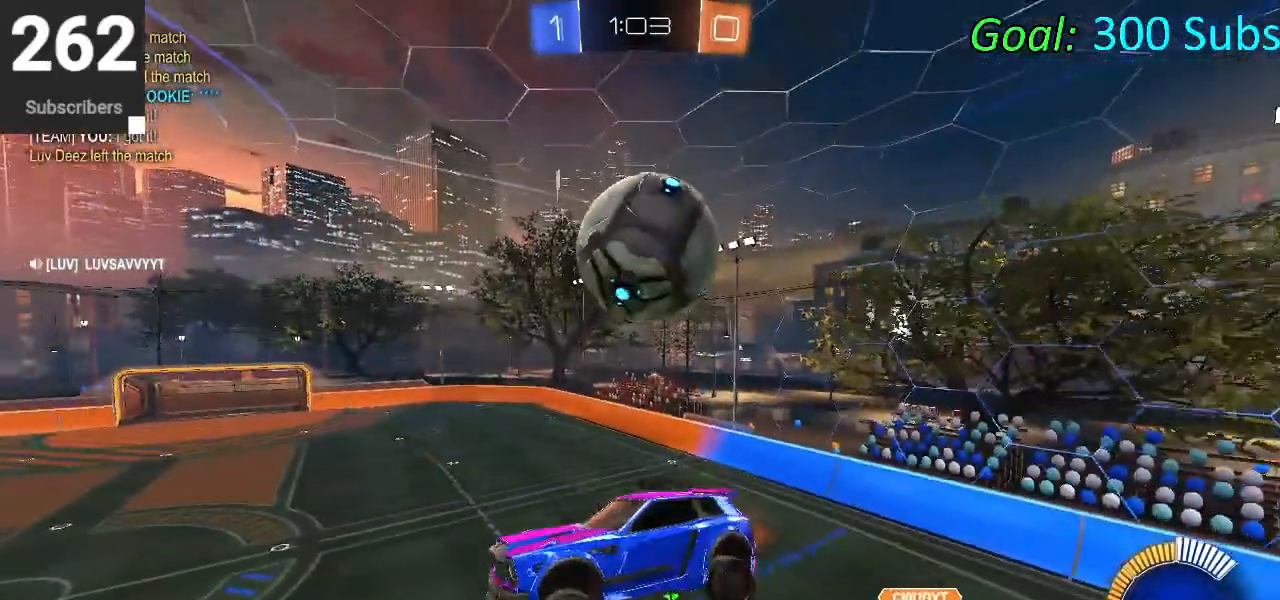
{"buttons": ["CIRCLE", "R1", "R2"], "left_stick": "up-right", "right_stick": "center", "events": [[33, "CROSS", "up"], [117, "left_stick", "up"], [150, "L1", "down"], [167, "R2", "up"], [283, "L1", "up"], [333, "left_stick", "up-right"], [417, "R2", "down"], [500, "CIRCLE", "down"]]}
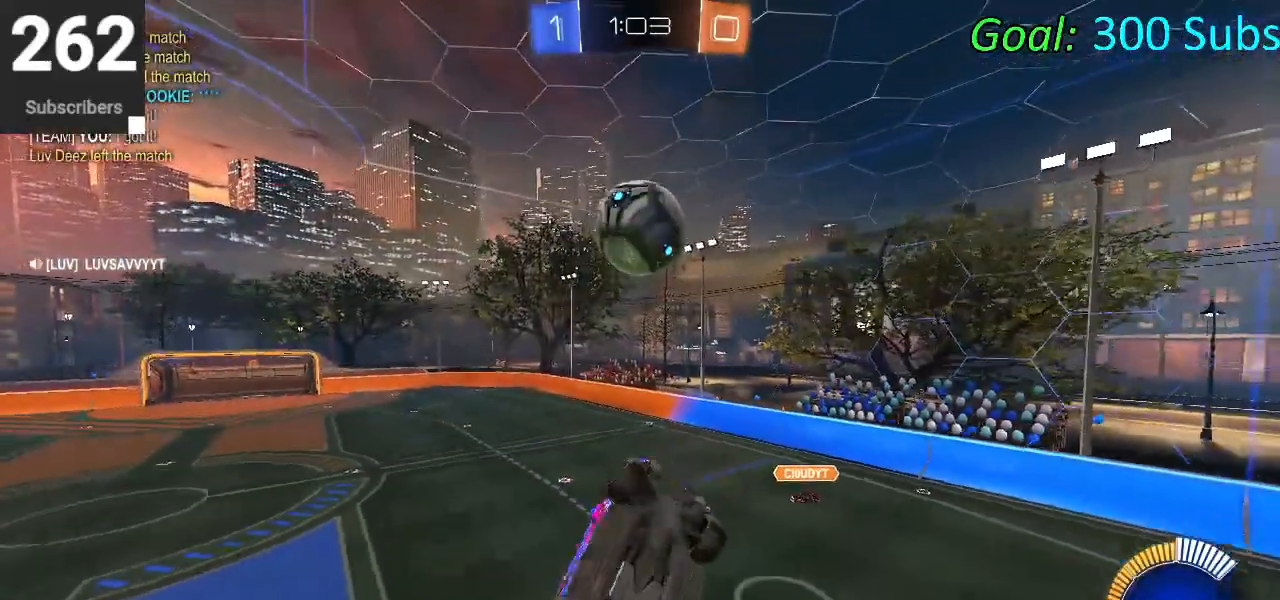
{"buttons": ["CIRCLE", "R1", "R2"], "left_stick": "left", "right_stick": "center", "events": [[233, "left_stick", "down"], [333, "left_stick", "down-left"], [467, "left_stick", "left"]]}
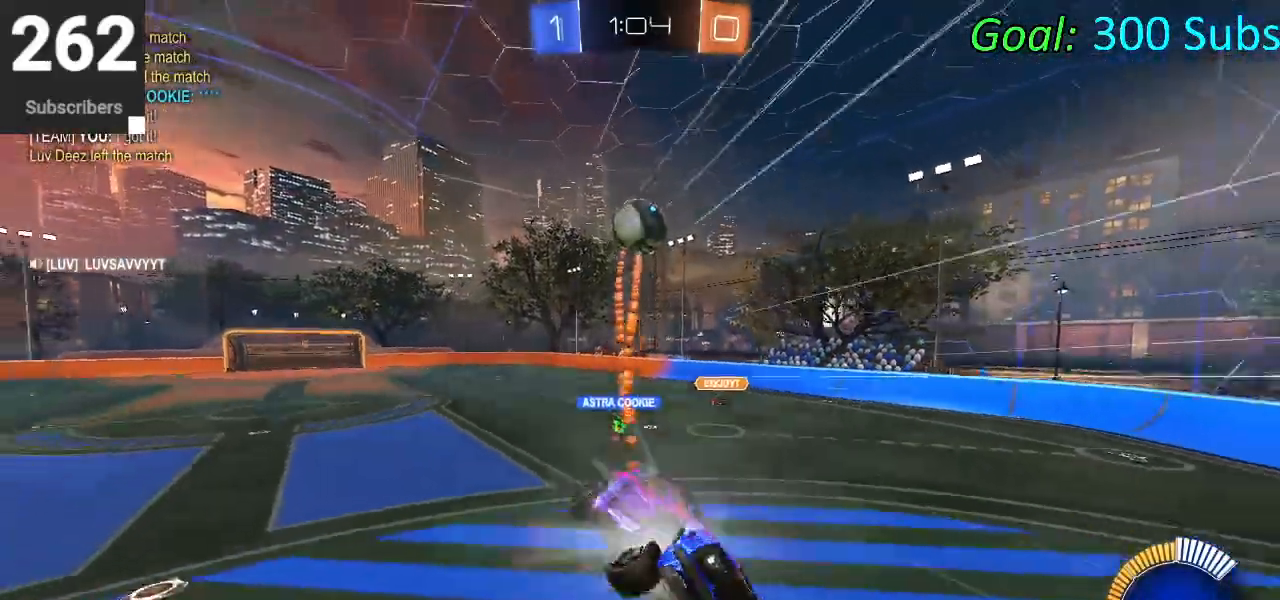
{"buttons": ["R2"], "left_stick": "left", "right_stick": "center", "events": [[17, "CIRCLE", "up"], [100, "R1", "up"], [100, "SQUARE", "down"], [433, "SQUARE", "up"]]}
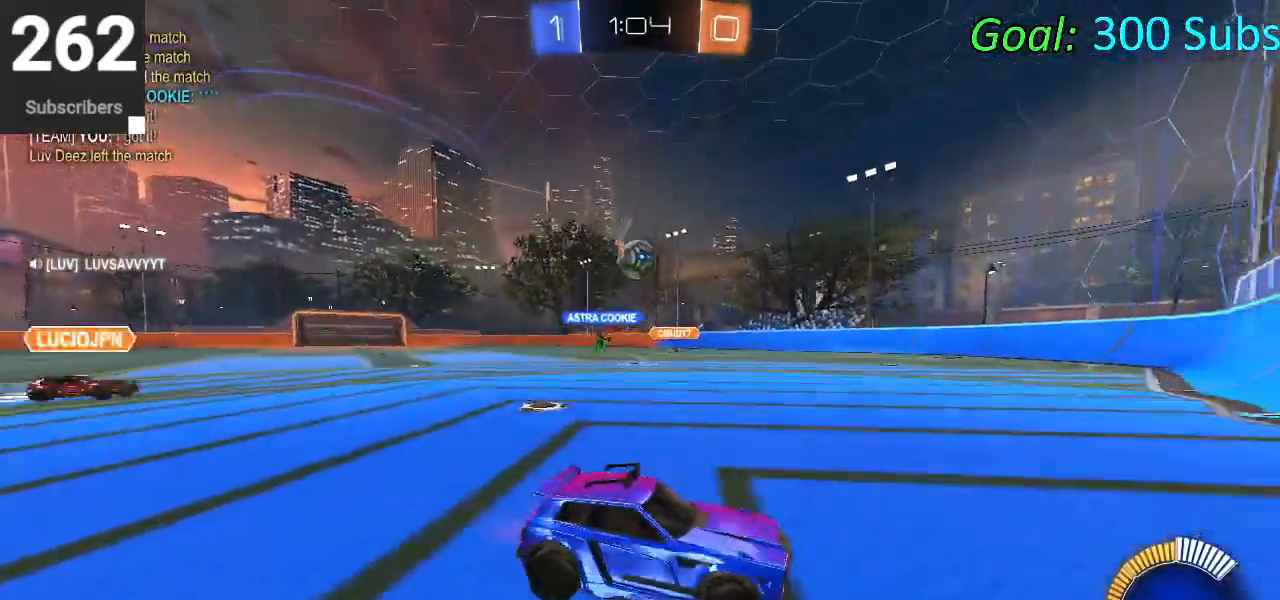
{"buttons": ["R2"], "left_stick": "left", "right_stick": "center", "events": [[50, "CIRCLE", "down"], [200, "R1", "down"], [267, "L1", "down"], [300, "R1", "up"], [383, "L1", "up"], [500, "CIRCLE", "up"]]}
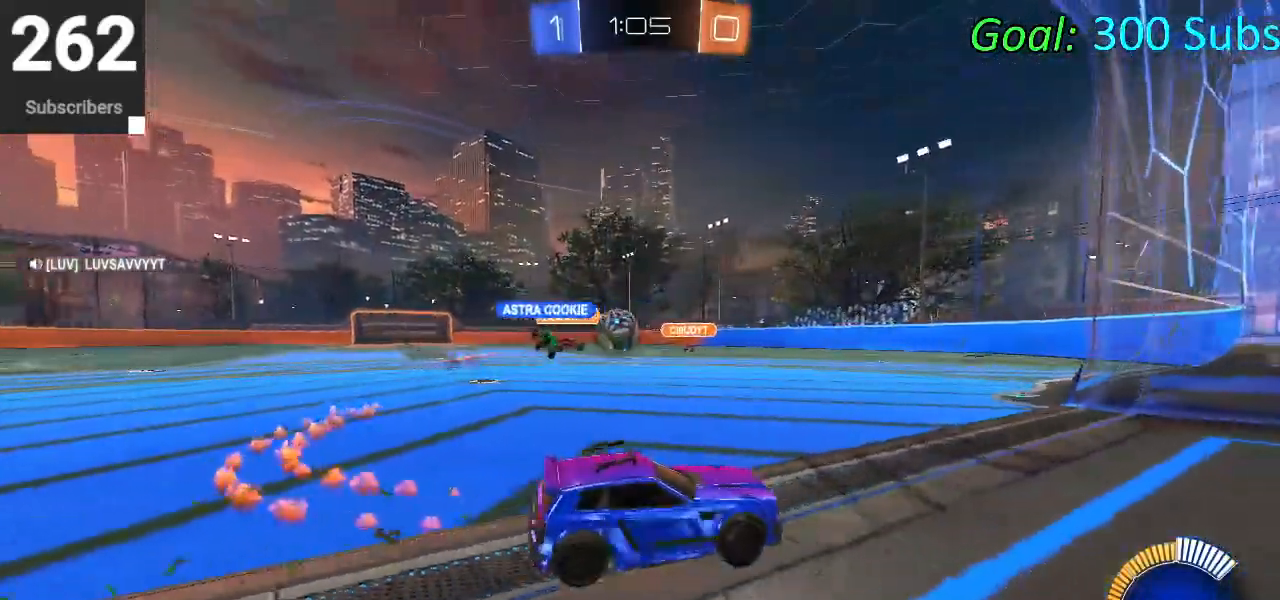
{"buttons": ["CIRCLE", "L1", "R2"], "left_stick": "left", "right_stick": "center", "events": [[83, "R2", "up"], [150, "R2", "down"], [250, "CIRCLE", "down"], [367, "R1", "down"], [383, "L1", "down"], [500, "R1", "up"]]}
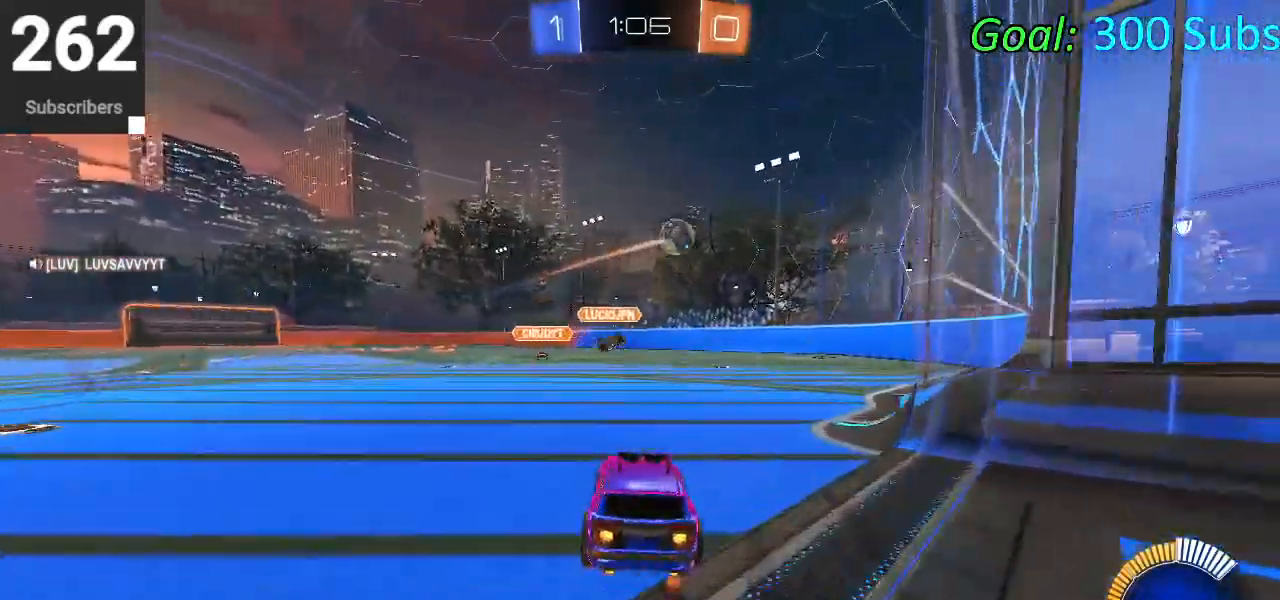
{"buttons": ["TRIANGLE", "L1", "R2"], "left_stick": "right", "right_stick": "center", "events": [[17, "L1", "up"], [83, "CIRCLE", "up"], [250, "CROSS", "down"], [267, "L1", "down"], [283, "left_stick", "right"], [300, "R2", "up"], [367, "CROSS", "up"], [383, "R2", "down"], [450, "TRIANGLE", "down"]]}
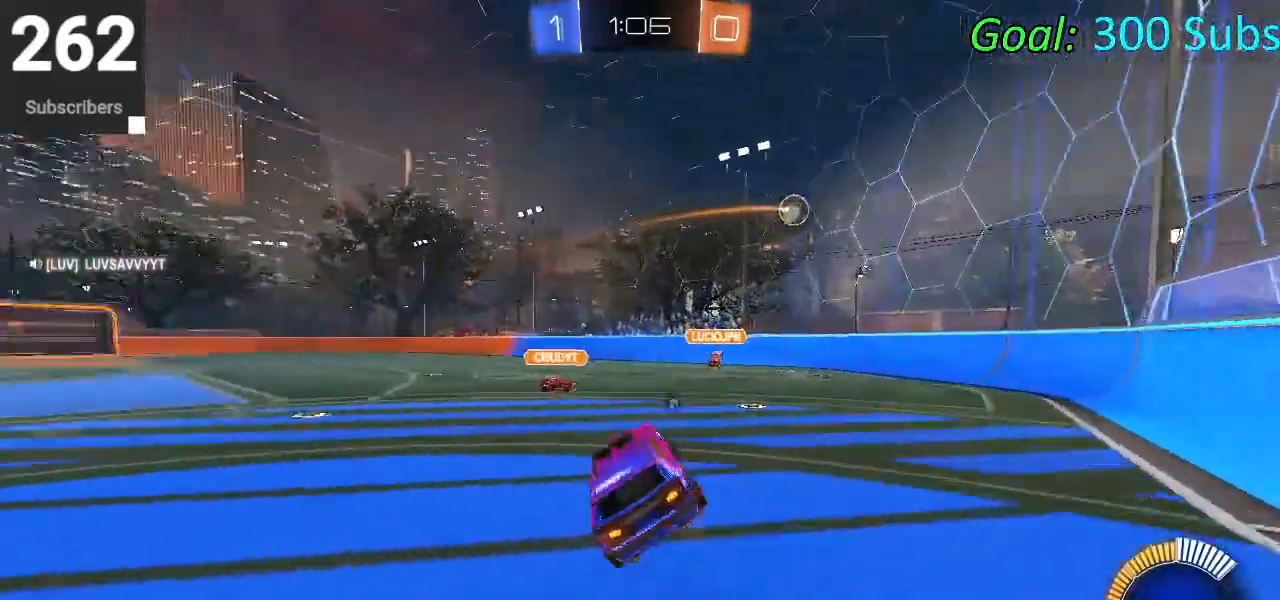
{"buttons": [], "left_stick": "up-right", "right_stick": "center", "events": [[33, "left_stick", "up-right"], [83, "TRIANGLE", "up"], [100, "L1", "up"], [433, "R2", "up"]]}
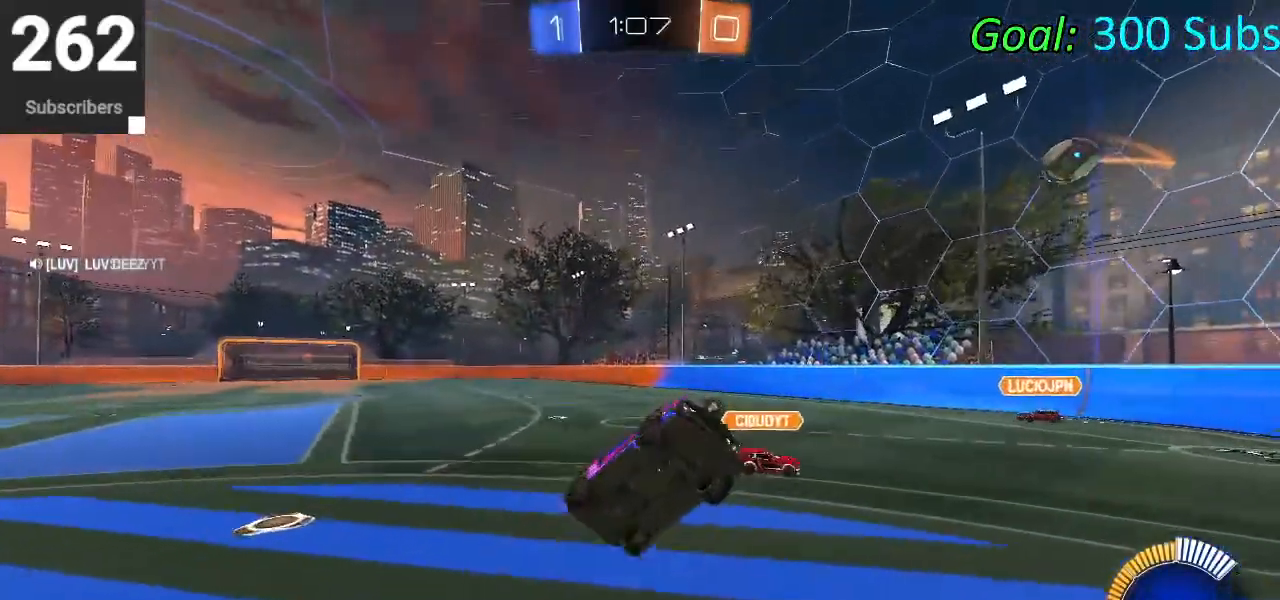
{"buttons": ["CIRCLE", "L1", "R2"], "left_stick": "up", "right_stick": "center", "events": [[50, "left_stick", "down"], [67, "CROSS", "down"], [67, "R2", "down"], [183, "L1", "down"], [233, "left_stick", "up-right"], [283, "CROSS", "up"], [367, "left_stick", "up"], [433, "CIRCLE", "down"]]}
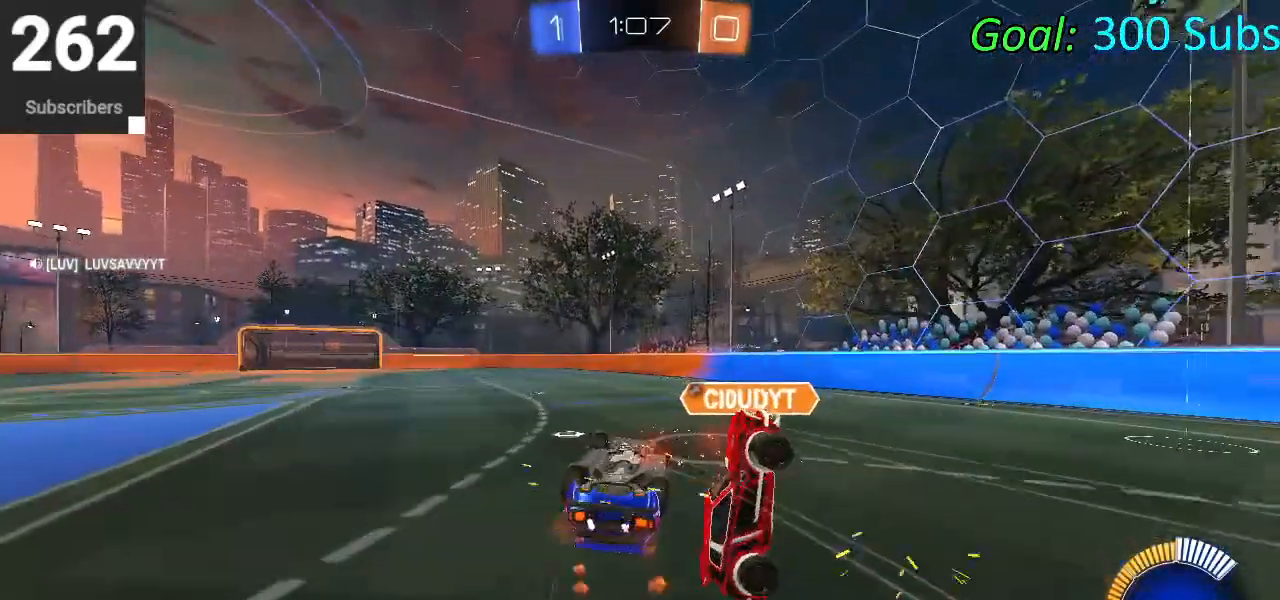
{"buttons": ["CIRCLE", "L1", "R1", "R2"], "left_stick": "up", "right_stick": "center", "events": [[300, "left_stick", "left"], [467, "left_stick", "up"], [500, "R1", "down"]]}
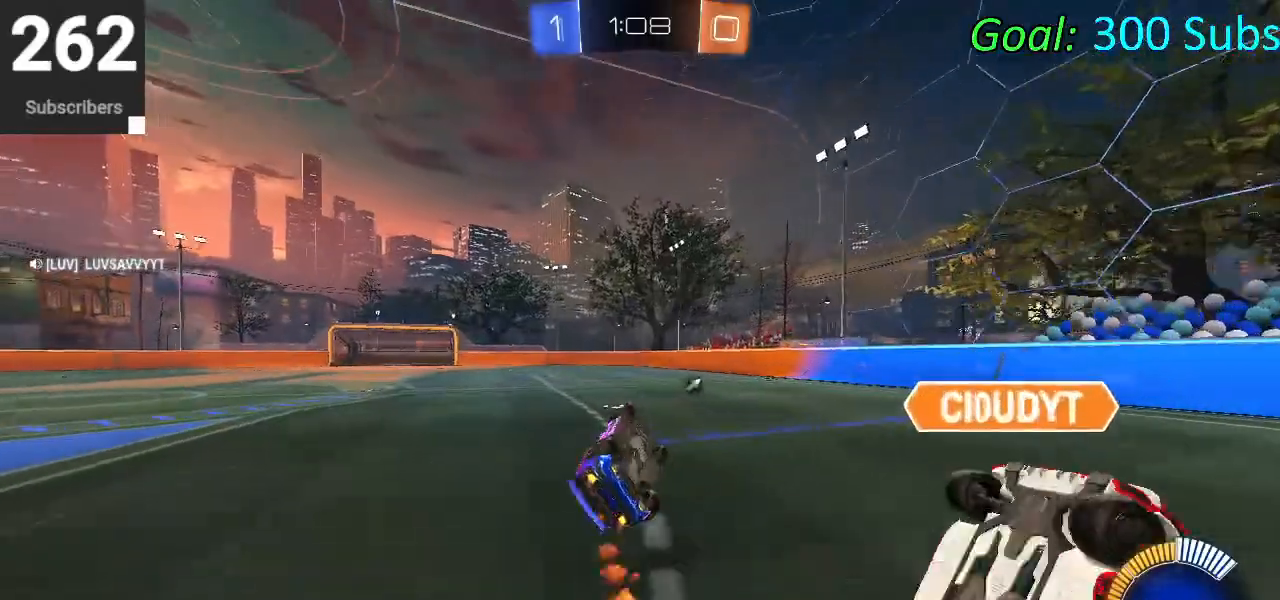
{"buttons": ["CIRCLE", "R1", "R2"], "left_stick": "left", "right_stick": "center", "events": [[33, "L1", "up"], [217, "left_stick", "up-left"], [383, "left_stick", "left"]]}